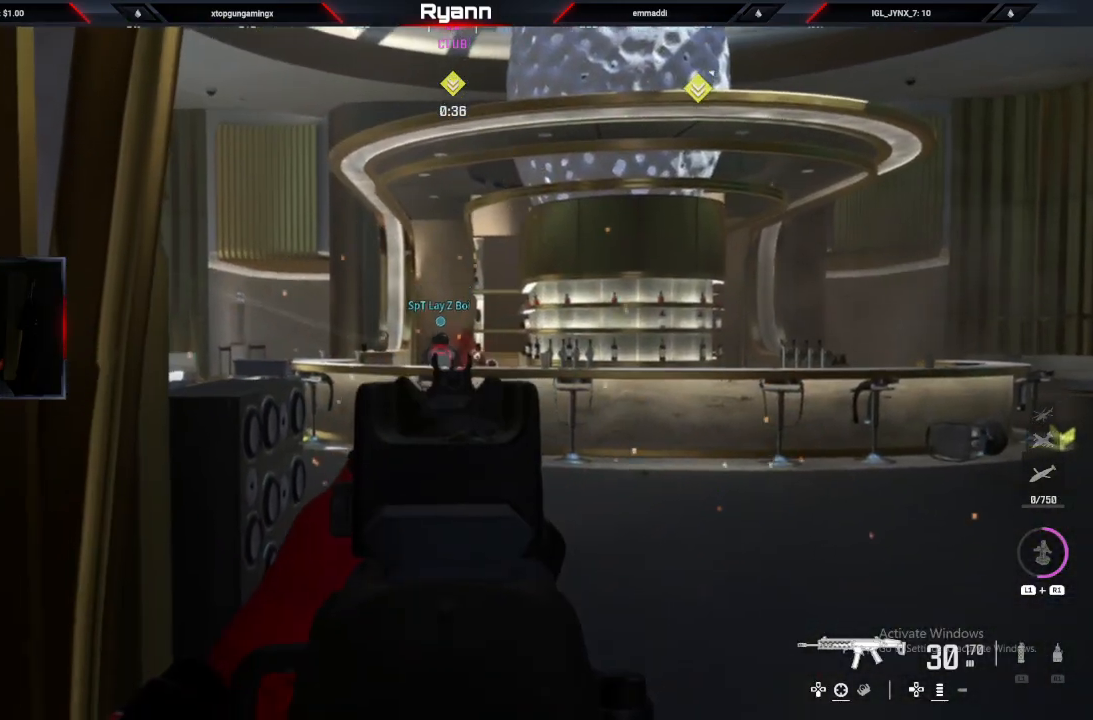
Gameplay with a controller (PlayStation layout); each line is a JSON object with the inputs held at the frame after it (dt_ms = milliseconds from this image to that frame). "events" lists button and stick changes between this image and that frame as [ms after this image, input, new state], when the widget could be followed in between.
{"dt_ms": 500, "buttons": ["L2", "R2"], "left_stick": "up", "right_stick": "down-right", "events": [[200, "left_stick", "up"], [317, "right_stick", "down-right"], [433, "R2", "down"]]}
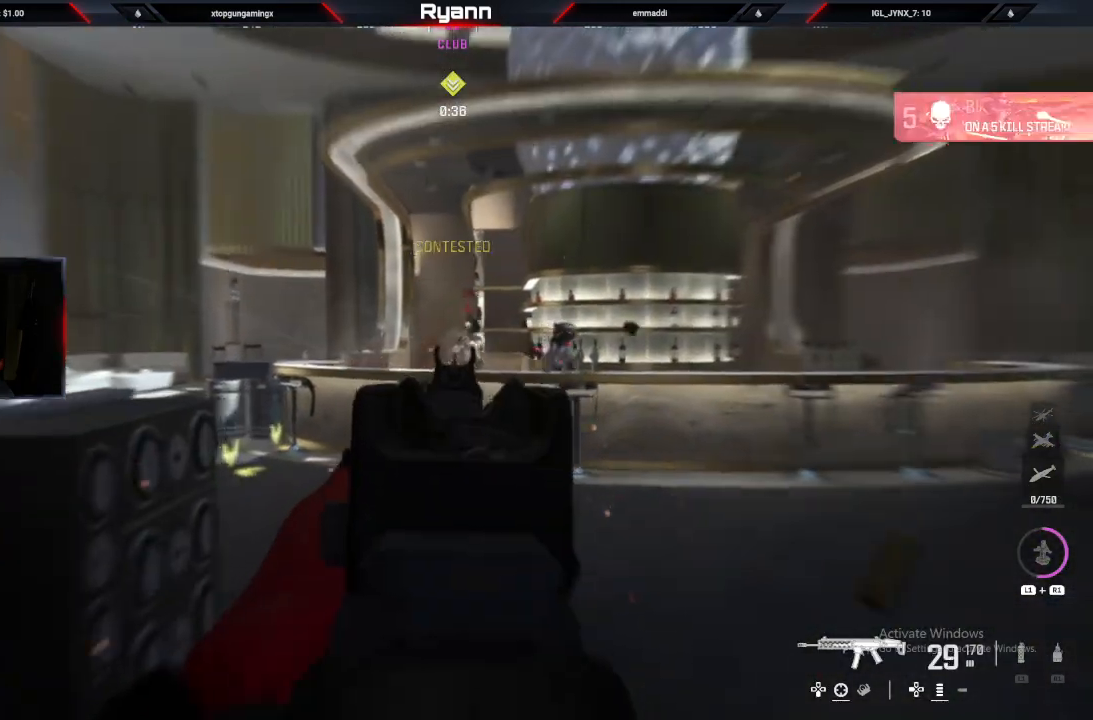
{"dt_ms": 500, "buttons": ["L2", "R2"], "left_stick": "down-left", "right_stick": "center", "events": [[333, "left_stick", "right"], [450, "right_stick", "center"], [483, "left_stick", "down-left"]]}
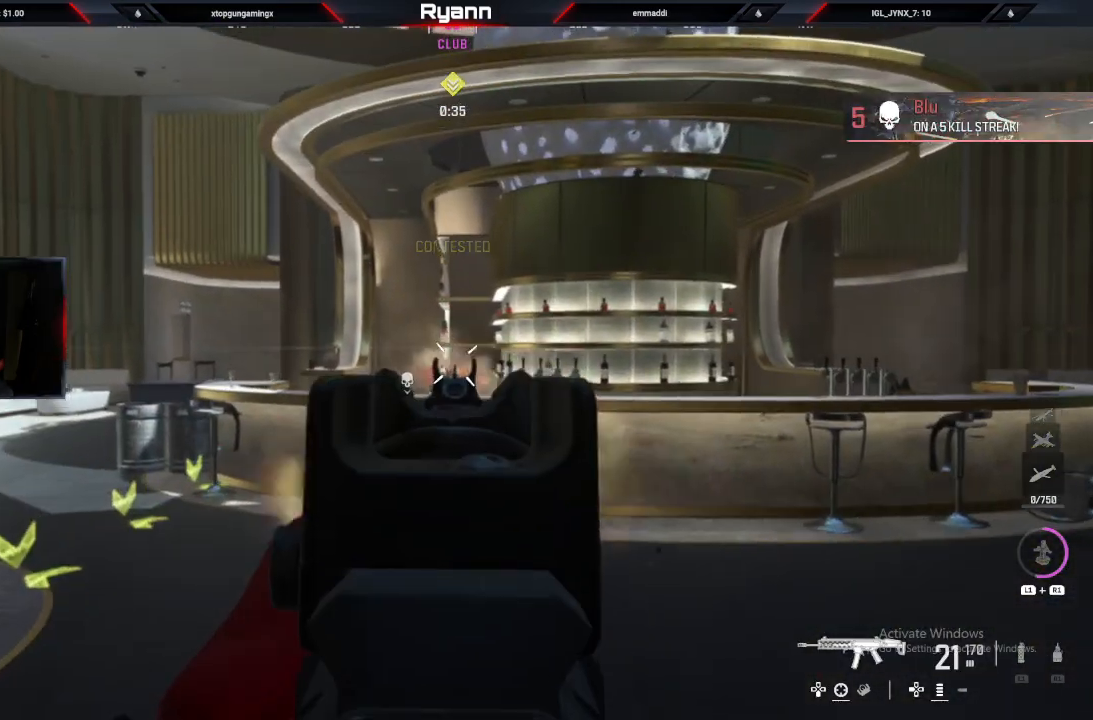
{"dt_ms": 1000, "buttons": ["L2"], "left_stick": "up-right", "right_stick": "center"}
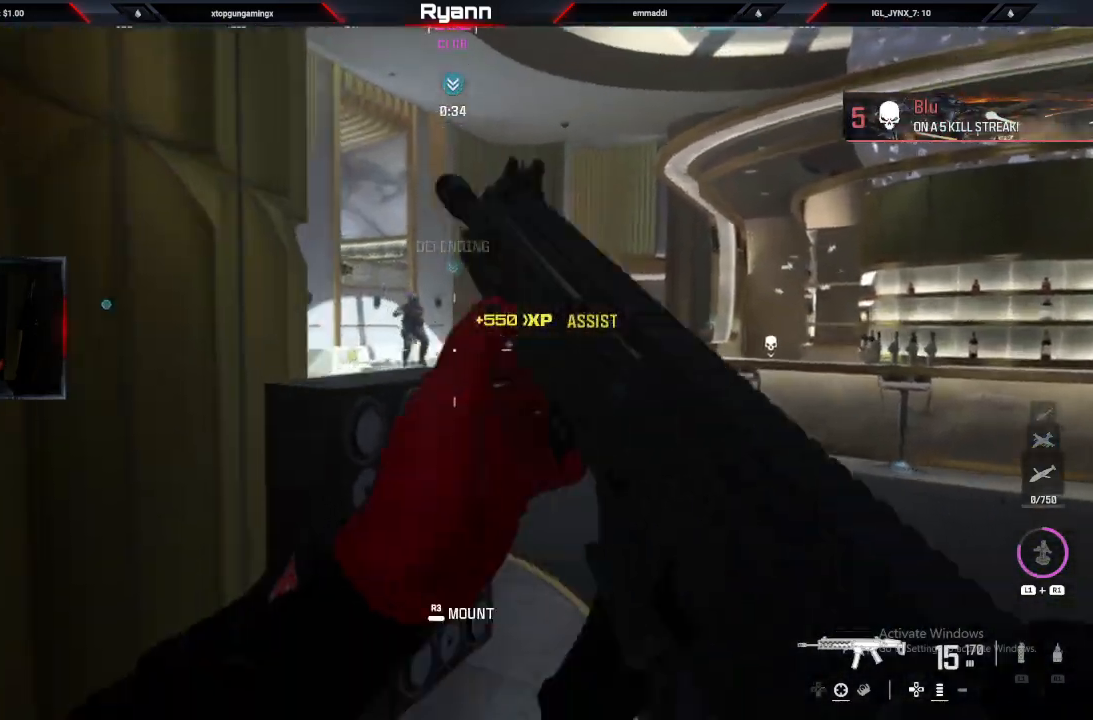
{"dt_ms": 500, "buttons": ["L2", "R2"], "left_stick": "down", "right_stick": "center", "events": [[33, "right_stick", "left"], [150, "left_stick", "right"], [167, "R2", "down"], [200, "right_stick", "center"], [450, "left_stick", "down"]]}
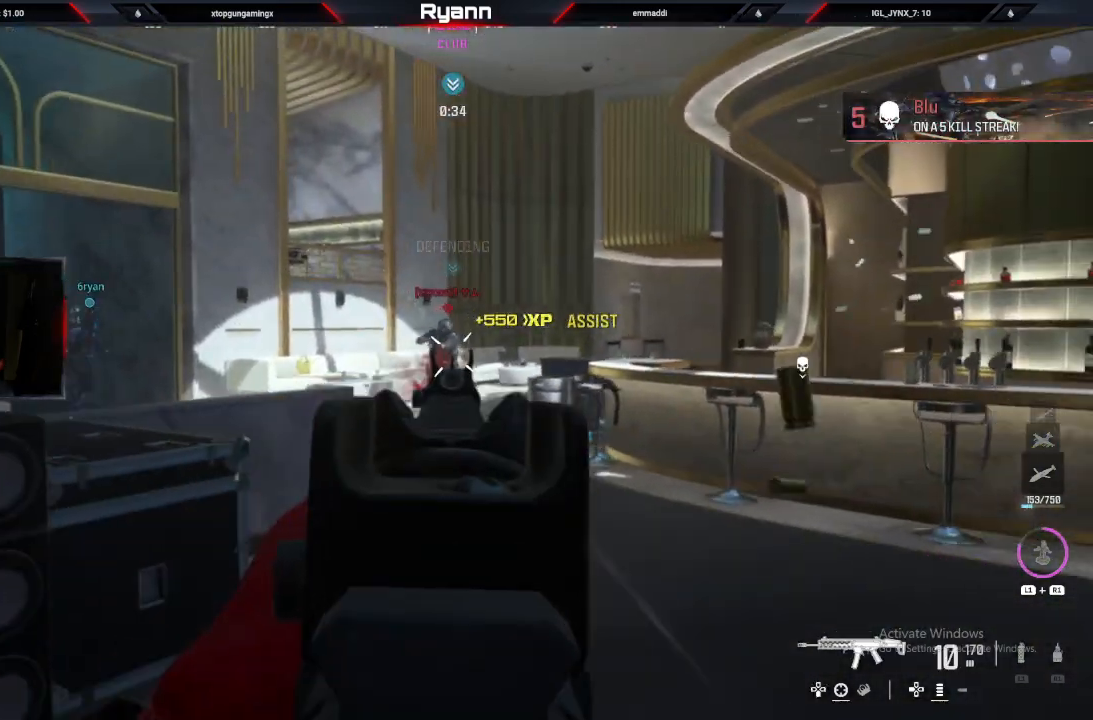
{"dt_ms": 500, "buttons": [], "left_stick": "down-right", "right_stick": "down-right", "events": [[167, "right_stick", "down"], [267, "right_stick", "center"], [300, "L2", "up"], [300, "R2", "up"], [333, "right_stick", "up-right"], [467, "left_stick", "down-right"], [500, "right_stick", "down-right"]]}
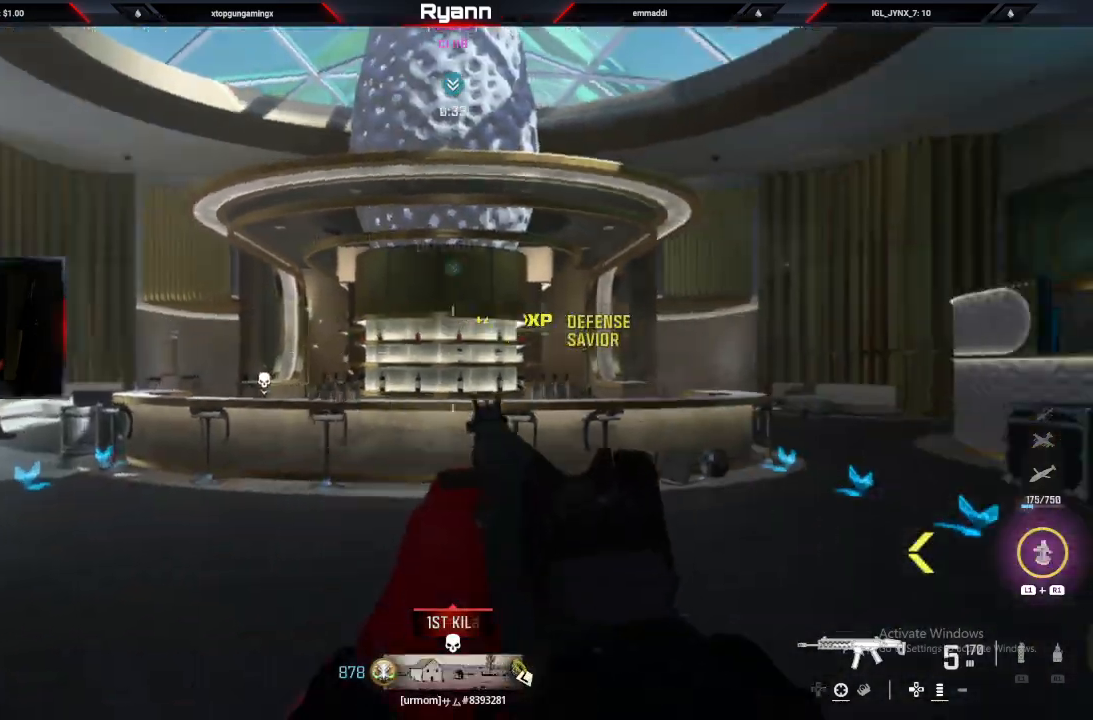
{"dt_ms": 500, "buttons": [], "left_stick": "right", "right_stick": "down-right", "events": [[67, "left_stick", "right"], [83, "right_stick", "center"], [117, "SQUARE", "down"], [200, "SQUARE", "up"], [367, "right_stick", "down-right"]]}
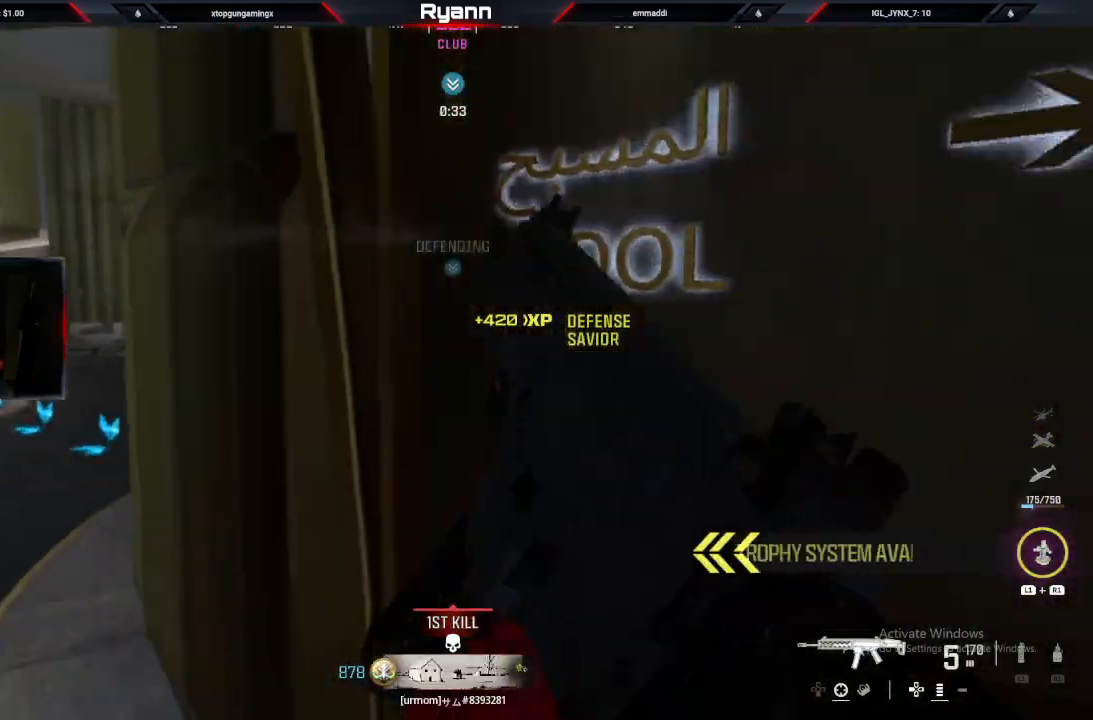
{"dt_ms": 500, "buttons": [], "left_stick": "up", "right_stick": "center", "events": [[33, "left_stick", "up-right"], [383, "left_stick", "up"], [400, "right_stick", "center"]]}
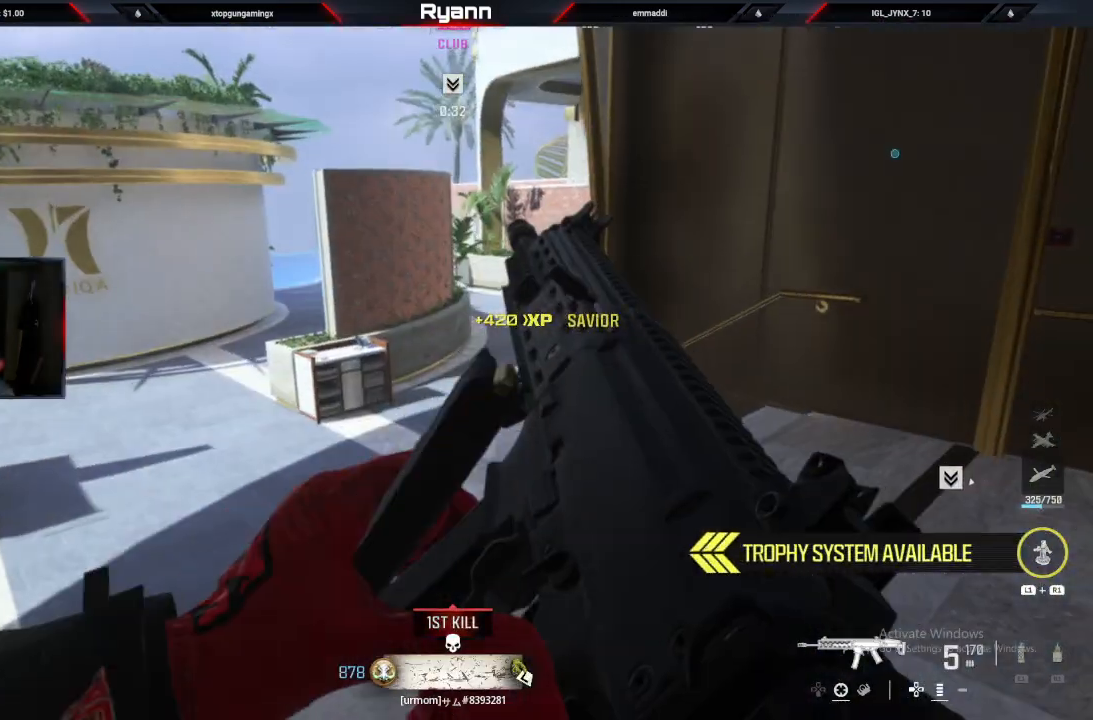
{"dt_ms": 500, "buttons": [], "left_stick": "left", "right_stick": "center", "events": [[217, "left_stick", "up-left"], [267, "right_stick", "right"], [333, "left_stick", "left"], [467, "right_stick", "center"]]}
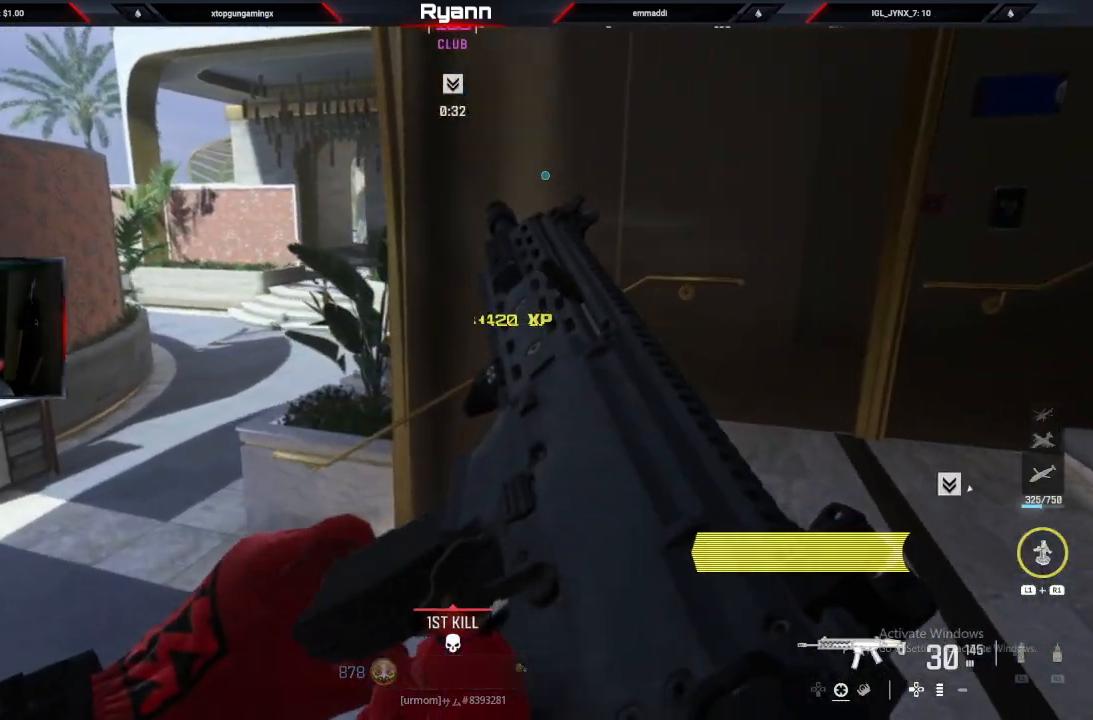
{"dt_ms": 500, "buttons": [], "left_stick": "up", "right_stick": "center", "events": [[117, "right_stick", "left"], [133, "left_stick", "up-left"], [233, "left_stick", "up"], [500, "right_stick", "center"]]}
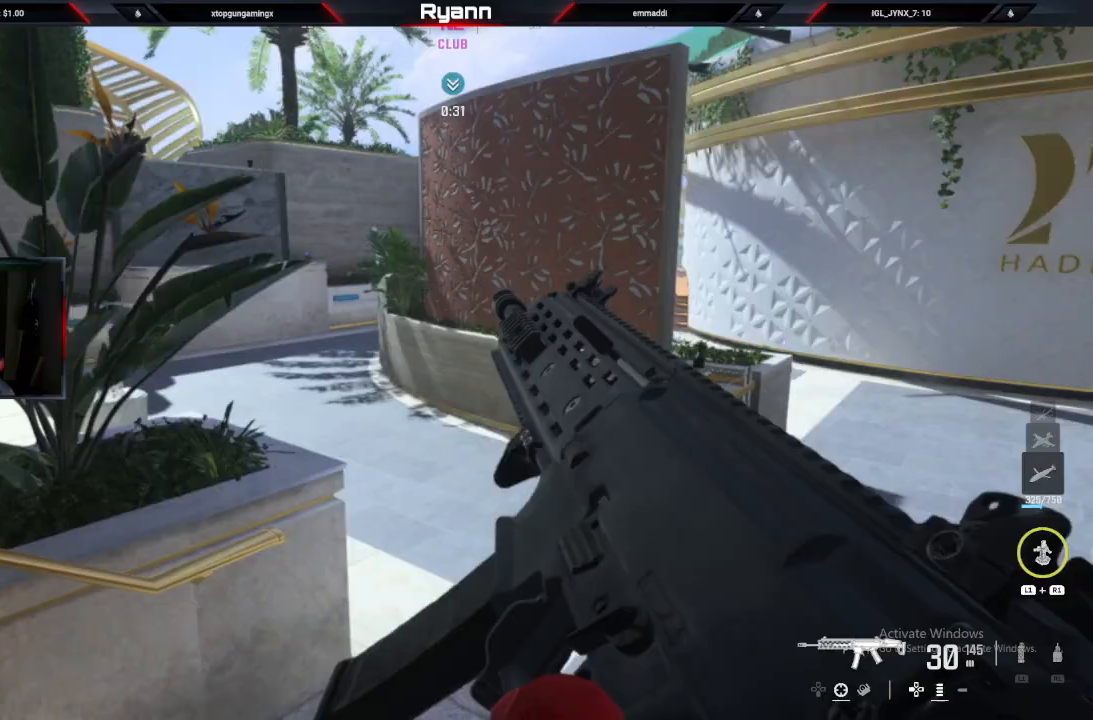
{"dt_ms": 500, "buttons": [], "left_stick": "up-right", "right_stick": "down-left", "events": [[167, "right_stick", "down-left"], [267, "L3", "down"], [417, "L3", "up"], [417, "left_stick", "up-right"]]}
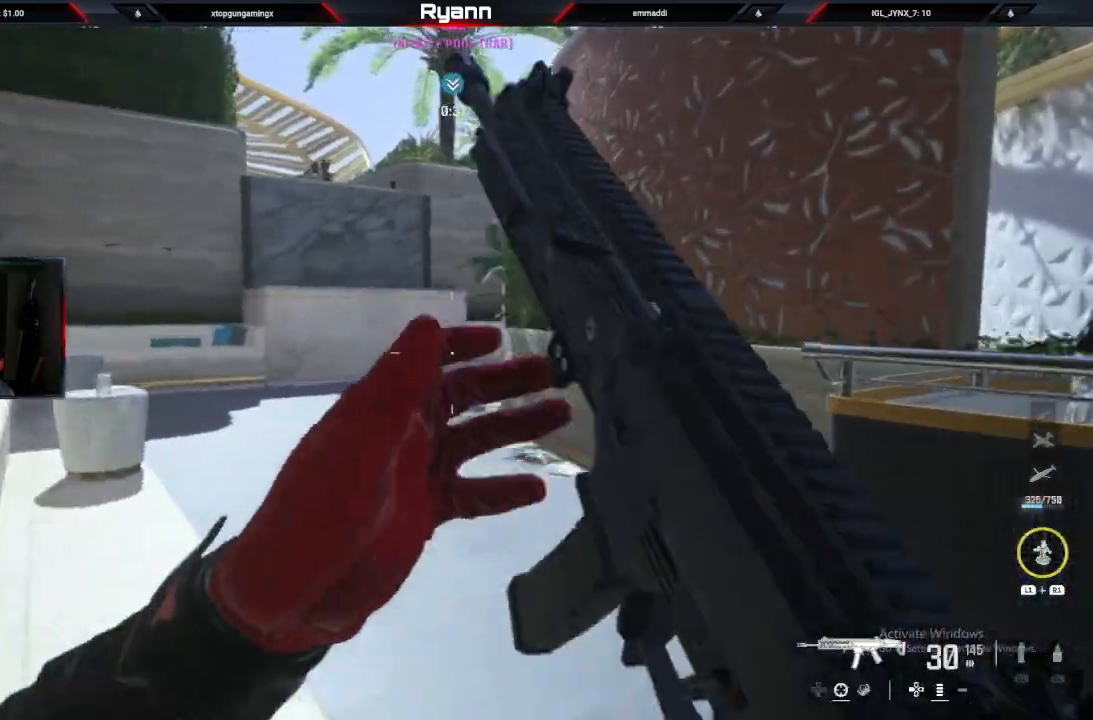
{"dt_ms": 500, "buttons": ["L2", "R2"], "left_stick": "up", "right_stick": "up-left", "events": [[200, "left_stick", "up"], [200, "right_stick", "left"], [217, "L2", "down"], [367, "right_stick", "down-left"], [417, "R2", "down"], [500, "right_stick", "up-left"]]}
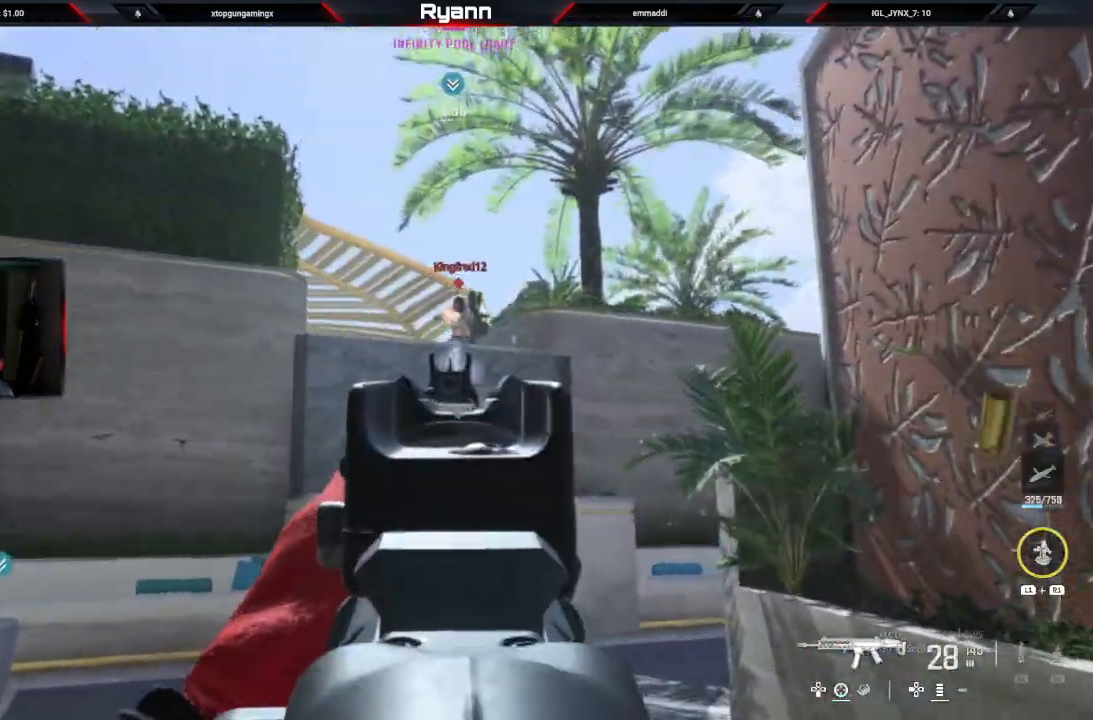
{"dt_ms": 1000, "buttons": [], "left_stick": "up", "right_stick": "center"}
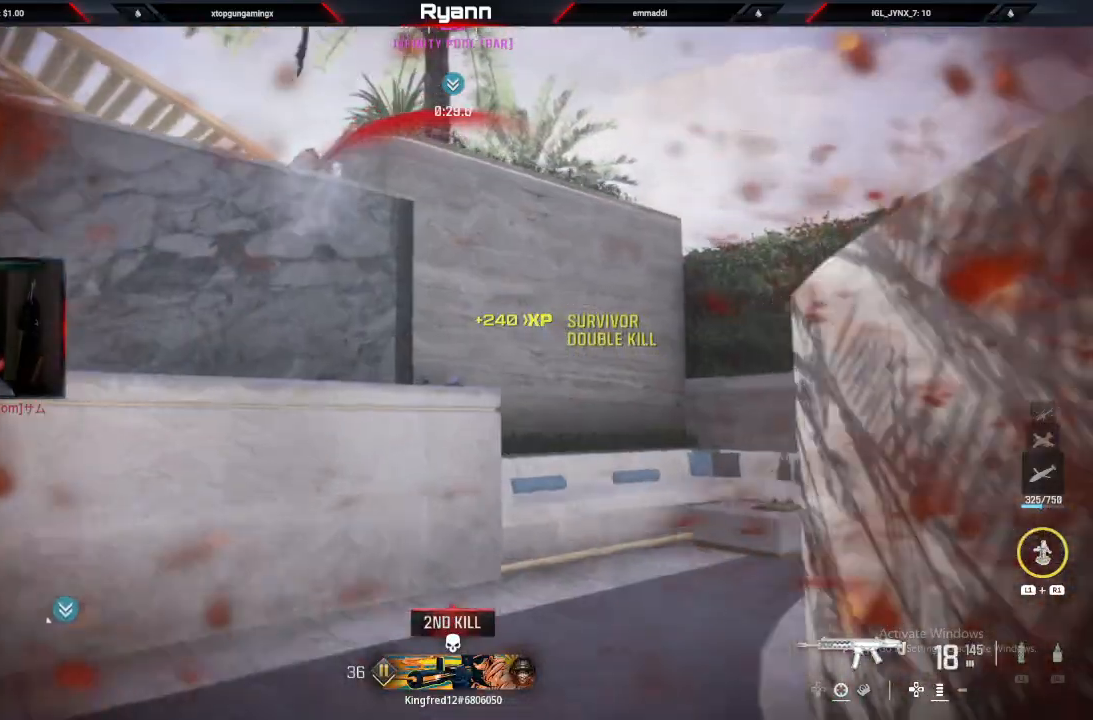
{"dt_ms": 500, "buttons": ["TRIANGLE"], "left_stick": "up", "right_stick": "center", "events": [[50, "right_stick", "down"], [200, "CIRCLE", "down"], [217, "right_stick", "center"], [317, "CIRCLE", "up"], [350, "CROSS", "down"], [383, "CROSS", "up"], [483, "TRIANGLE", "down"]]}
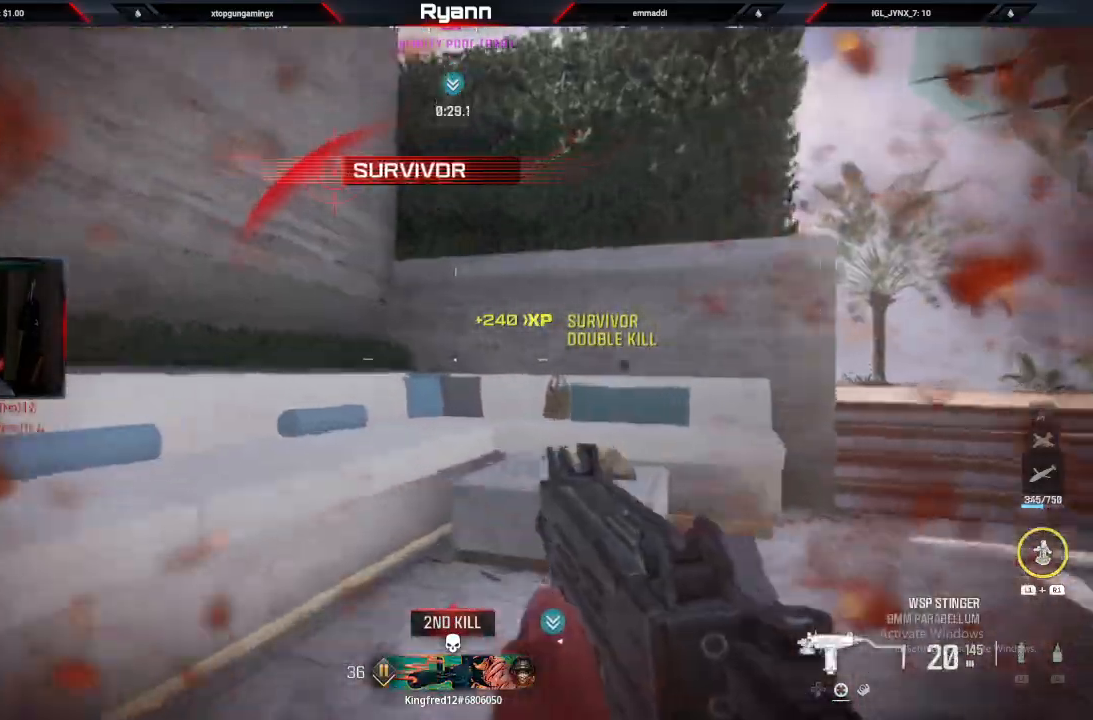
{"dt_ms": 500, "buttons": ["L3"], "left_stick": "up", "right_stick": "up-left", "events": [[17, "left_stick", "up-right"], [33, "TRIANGLE", "up"], [150, "right_stick", "down"], [367, "right_stick", "up-left"], [383, "L3", "down"], [417, "left_stick", "up"]]}
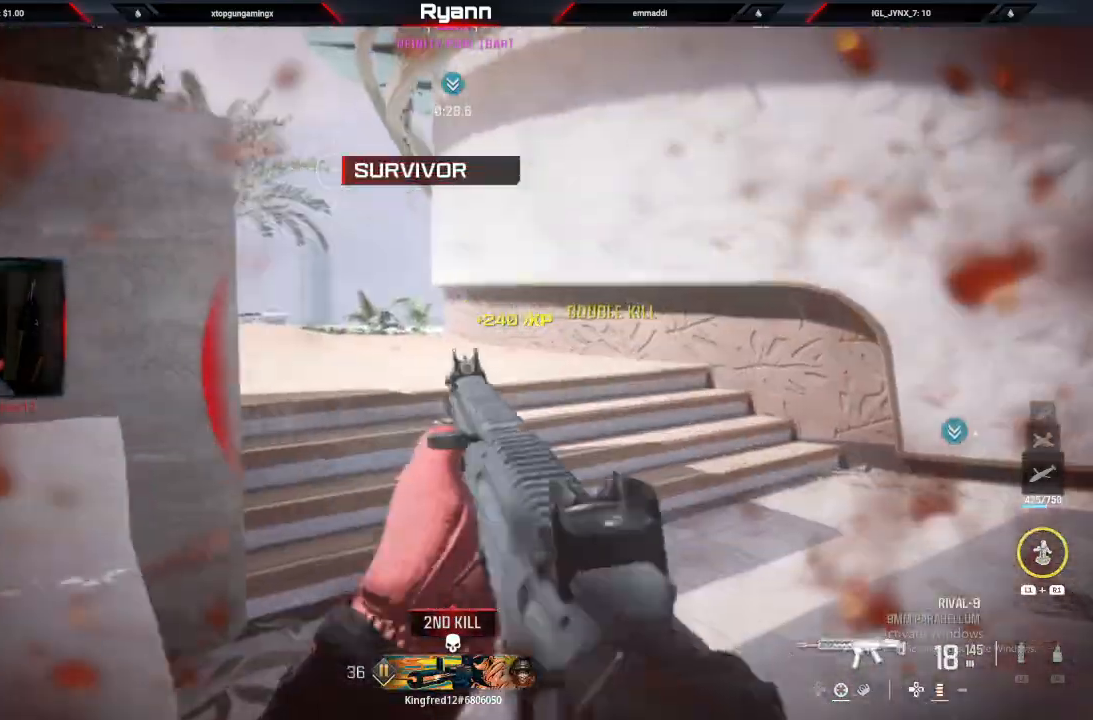
{"dt_ms": 500, "buttons": ["SQUARE"], "left_stick": "up", "right_stick": "left"}
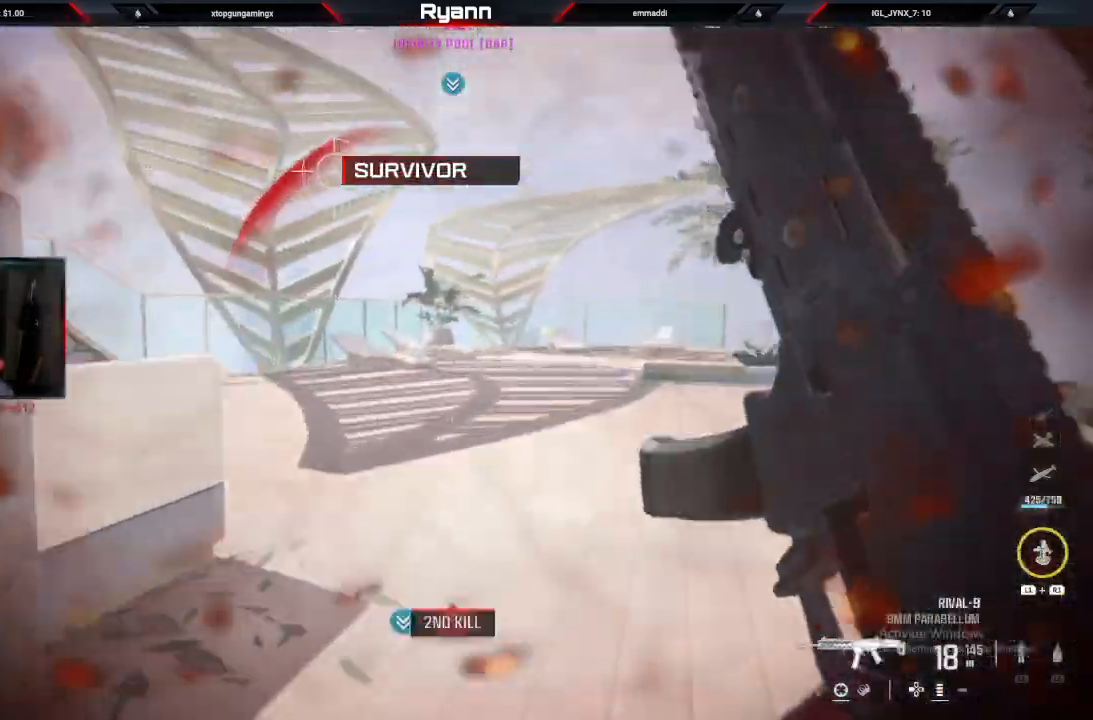
{"dt_ms": 500, "buttons": [], "left_stick": "up", "right_stick": "left"}
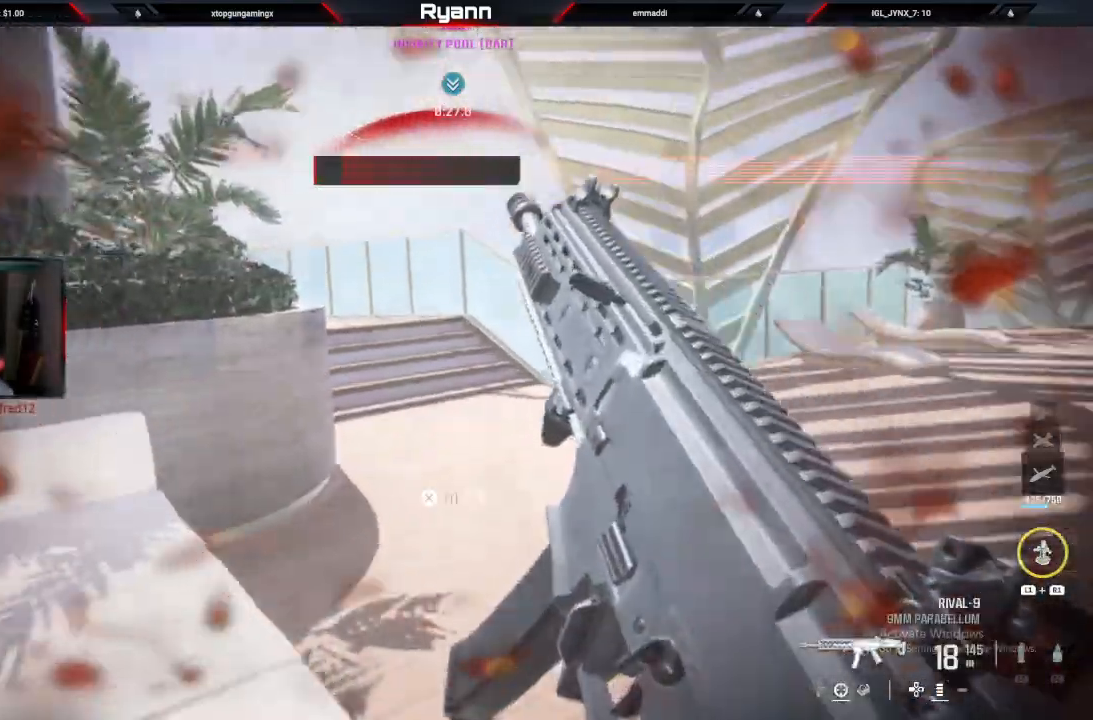
{"dt_ms": 500, "buttons": [], "left_stick": "up", "right_stick": "left", "events": [[83, "right_stick", "center"], [283, "left_stick", "up-right"], [483, "left_stick", "up"], [483, "right_stick", "left"]]}
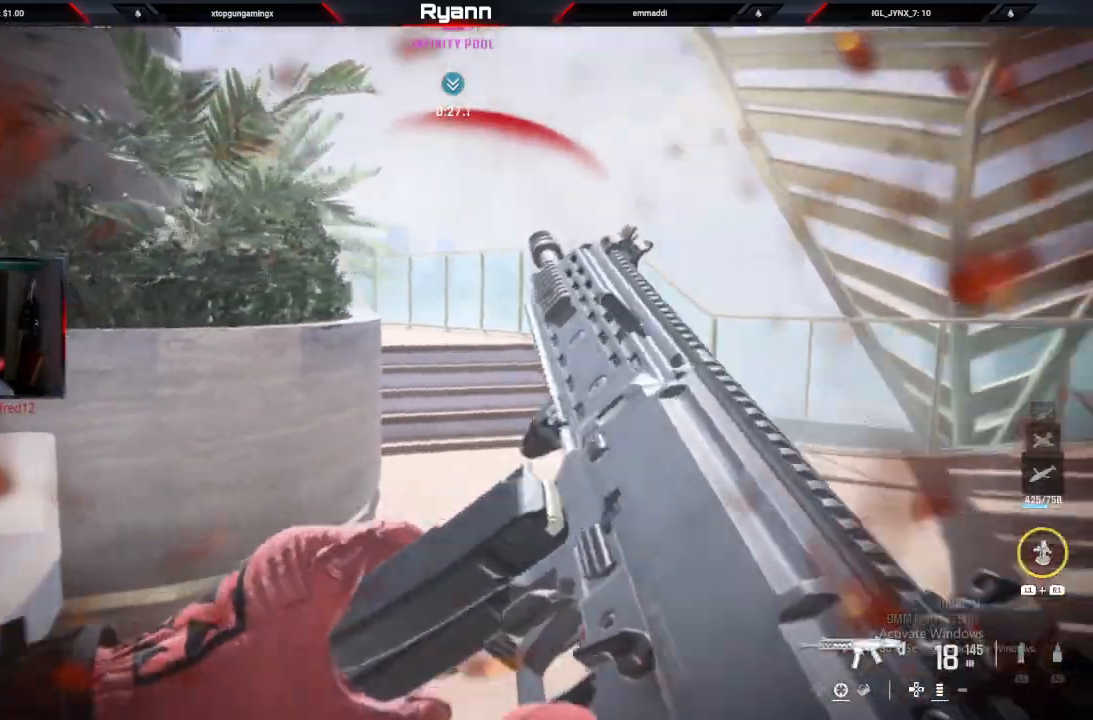
{"dt_ms": 500, "buttons": [], "left_stick": "up", "right_stick": "left", "events": [[33, "right_stick", "center"], [450, "right_stick", "left"]]}
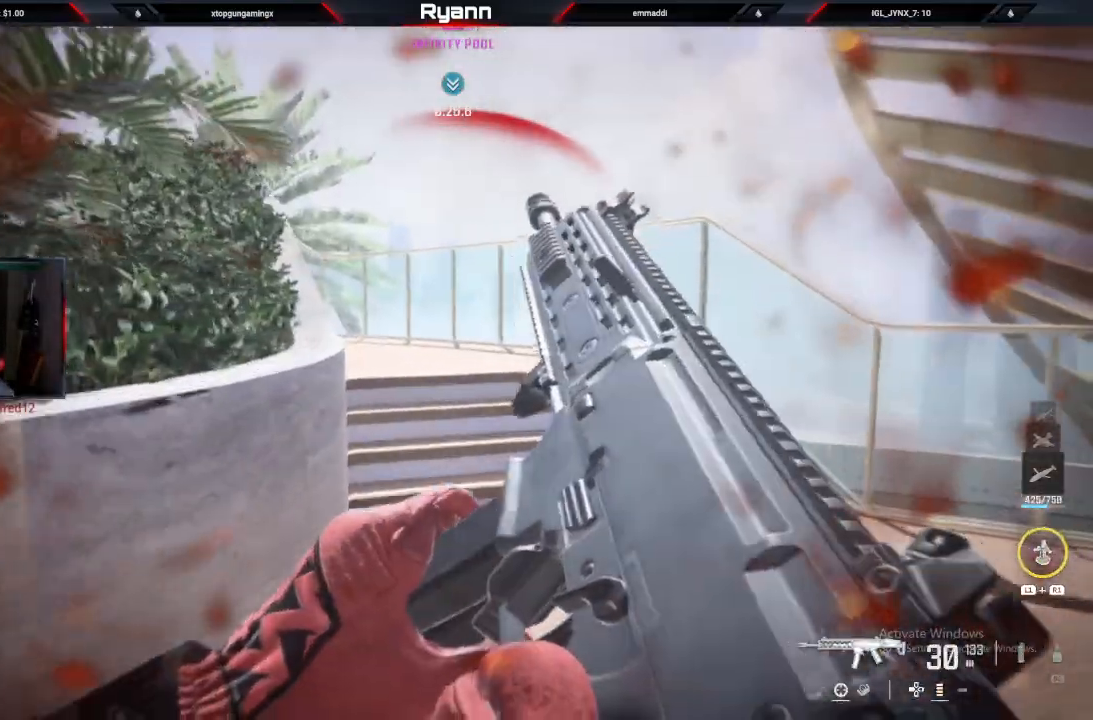
{"dt_ms": 500, "buttons": [], "left_stick": "up", "right_stick": "left"}
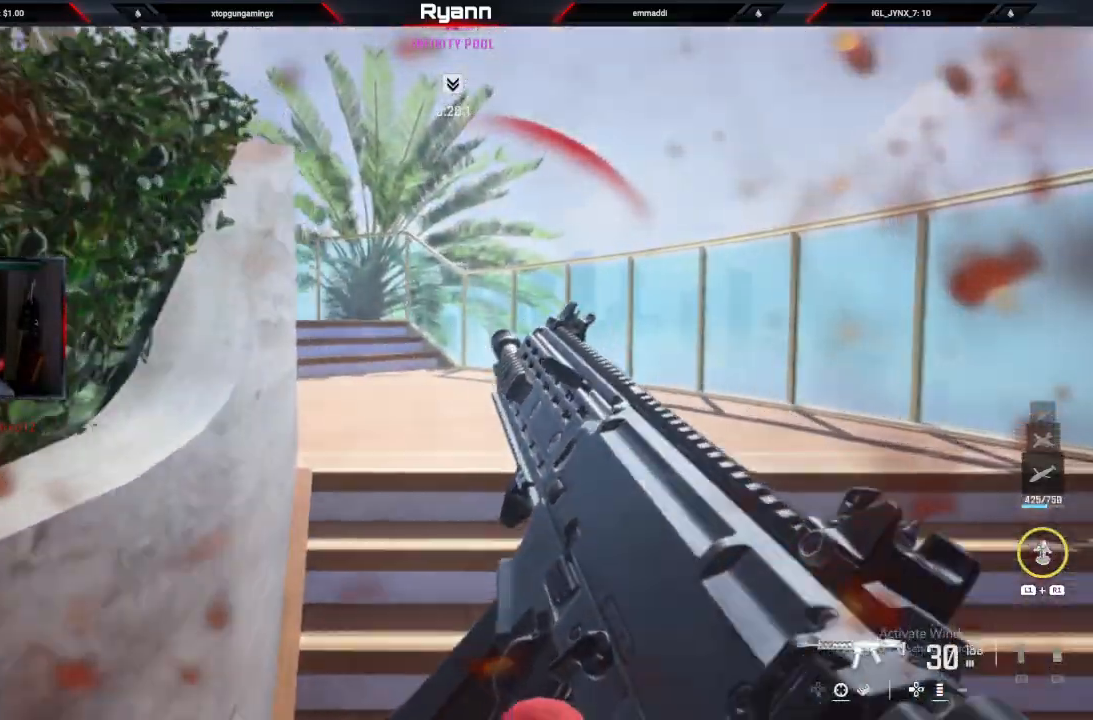
{"dt_ms": 500, "buttons": ["L3"], "left_stick": "up", "right_stick": "left", "events": [[450, "L3", "down"]]}
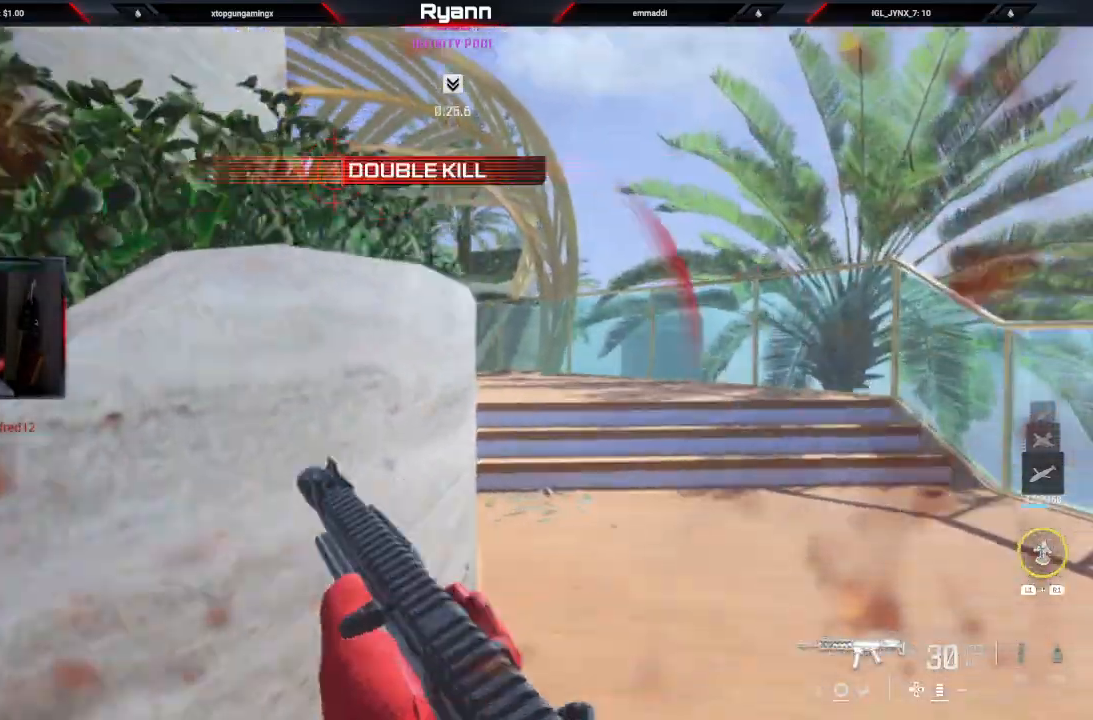
{"dt_ms": 500, "buttons": [], "left_stick": "up", "right_stick": "center", "events": [[117, "L3", "up"], [267, "right_stick", "center"]]}
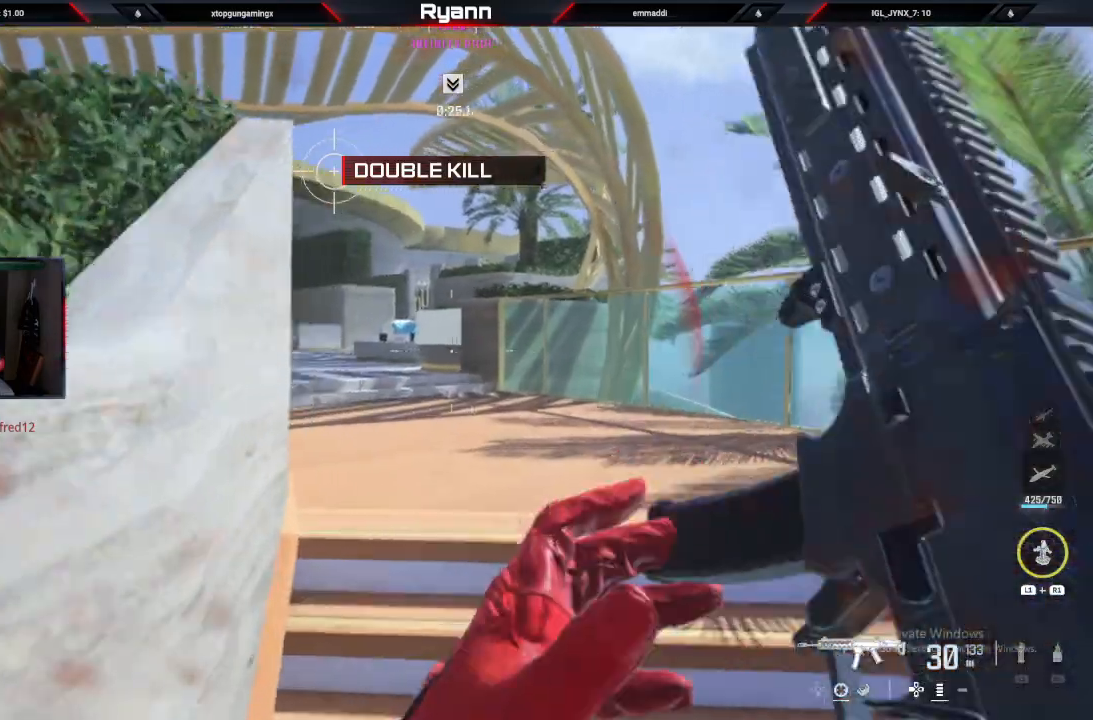
{"dt_ms": 500, "buttons": ["L2"], "left_stick": "up-right", "right_stick": "center", "events": [[233, "L2", "down"], [267, "left_stick", "up-right"], [333, "right_stick", "down-left"], [417, "right_stick", "center"]]}
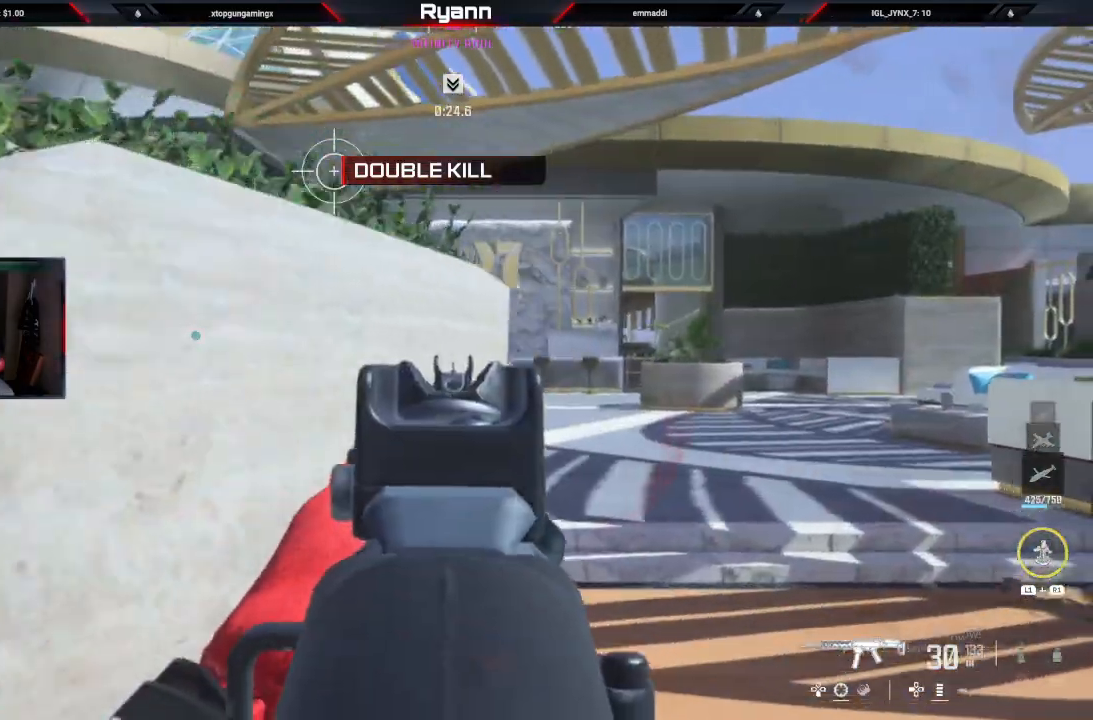
{"dt_ms": 500, "buttons": [], "left_stick": "up-right", "right_stick": "down", "events": [[17, "right_stick", "down-right"], [167, "right_stick", "down"], [417, "L2", "up"]]}
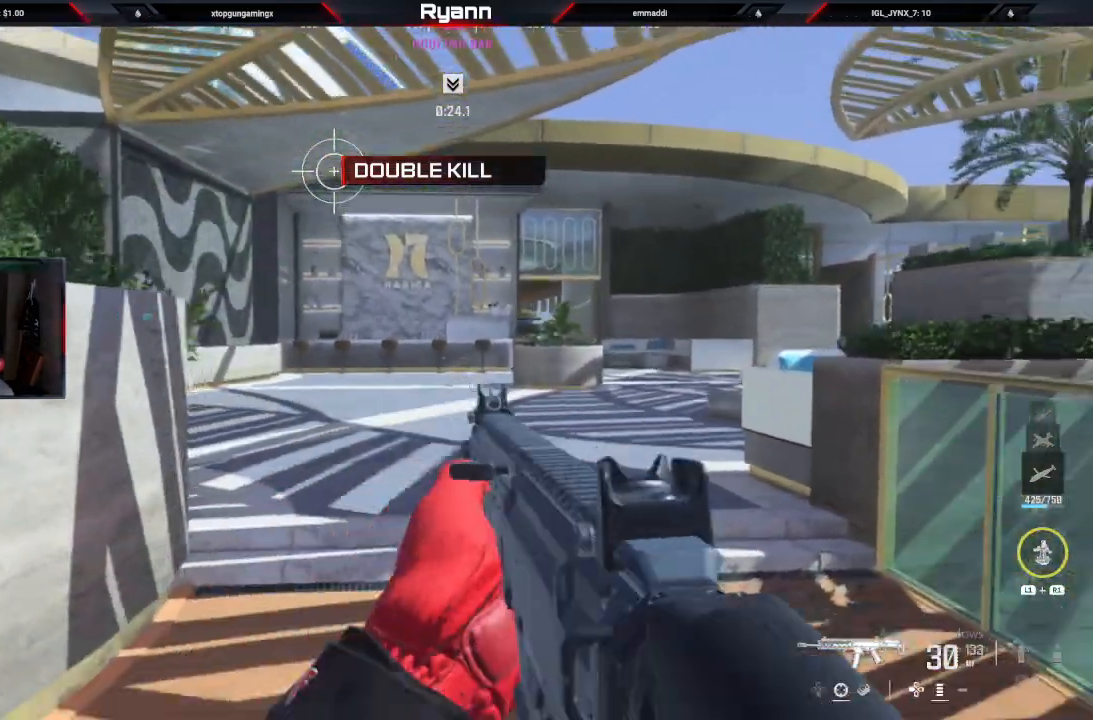
{"dt_ms": 500, "buttons": [], "left_stick": "up-right", "right_stick": "down-left", "events": [[100, "L3", "down"], [200, "L3", "up"], [233, "L2", "down"], [417, "right_stick", "down-left"], [450, "L2", "up"]]}
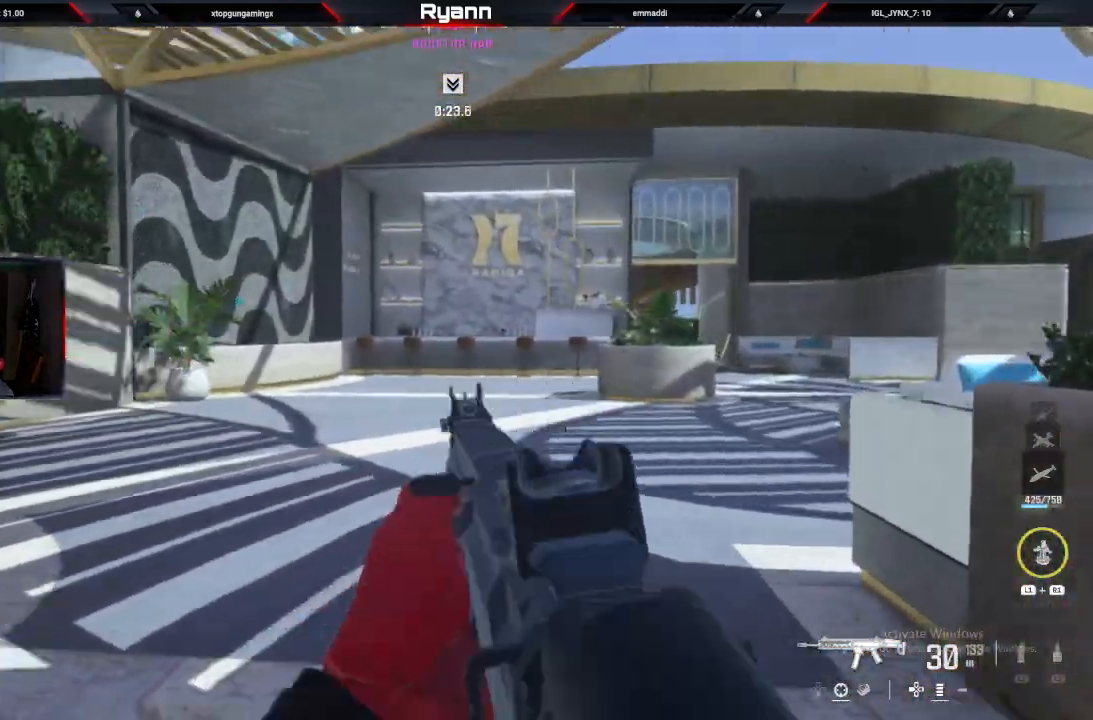
{"dt_ms": 500, "buttons": ["L3"], "left_stick": "up", "right_stick": "right", "events": [[250, "right_stick", "right"], [400, "L3", "down"], [400, "left_stick", "up"]]}
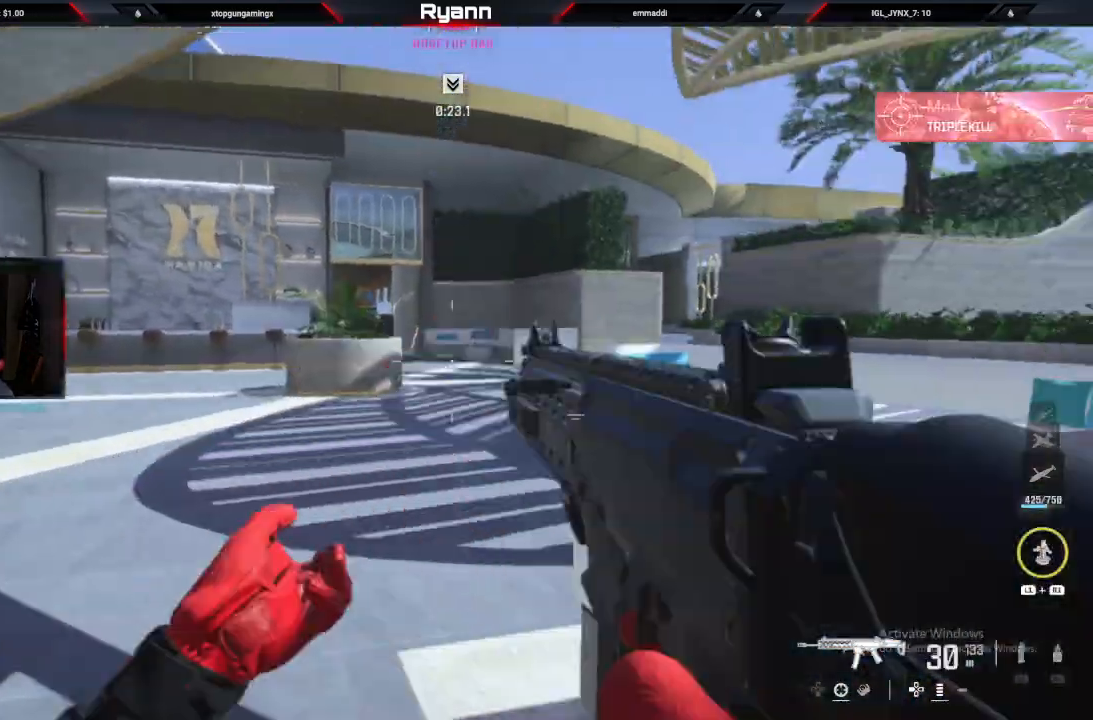
{"dt_ms": 500, "buttons": ["L2"], "left_stick": "up-left", "right_stick": "right", "events": [[50, "L3", "up"], [117, "right_stick", "down-right"], [133, "L2", "down"], [200, "right_stick", "right"], [267, "left_stick", "up-left"]]}
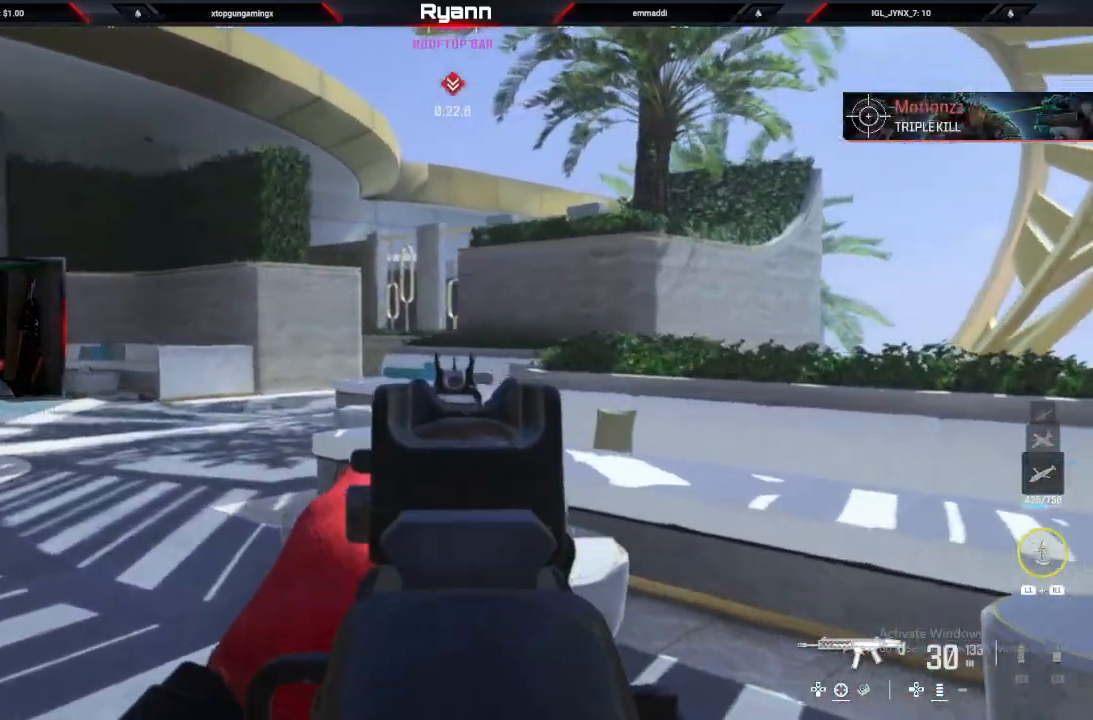
{"dt_ms": 500, "buttons": ["CIRCLE"], "left_stick": "up", "right_stick": "left", "events": [[67, "right_stick", "left"], [117, "L2", "up"], [217, "L3", "down"], [283, "left_stick", "up"], [367, "L3", "up"], [450, "CIRCLE", "down"]]}
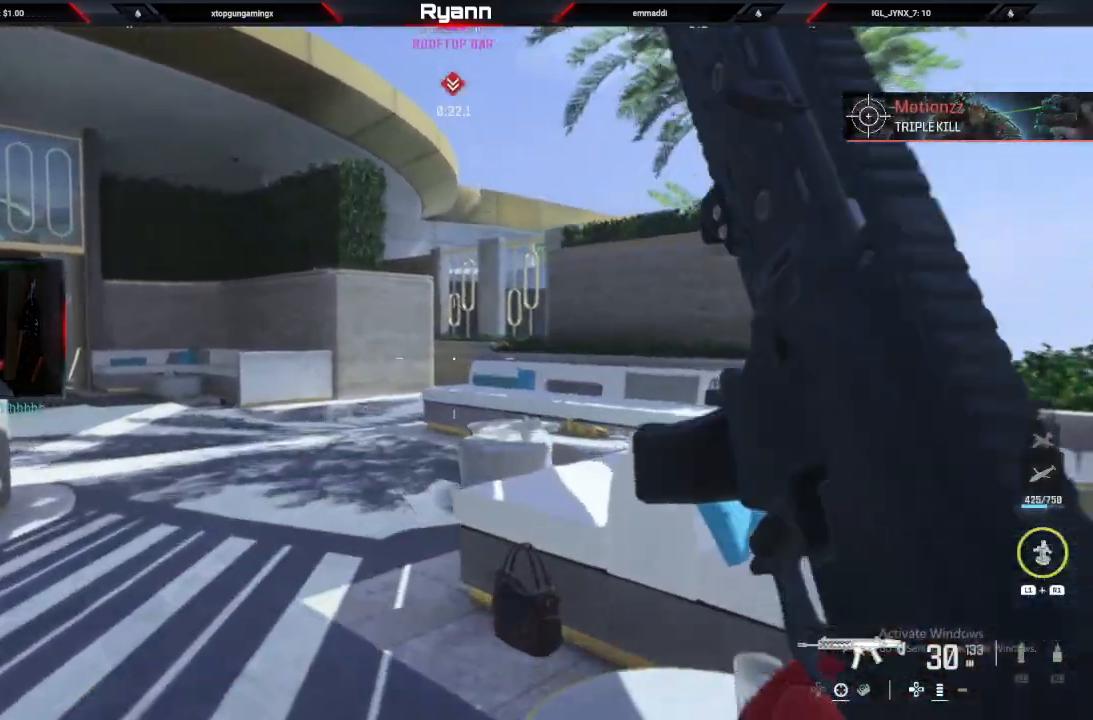
{"dt_ms": 500, "buttons": ["L3"], "left_stick": "up-right", "right_stick": "left", "events": [[100, "CIRCLE", "up"], [100, "CROSS", "down"], [133, "L2", "down"], [217, "left_stick", "up-right"], [233, "CROSS", "up"], [400, "L2", "up"], [433, "L3", "down"]]}
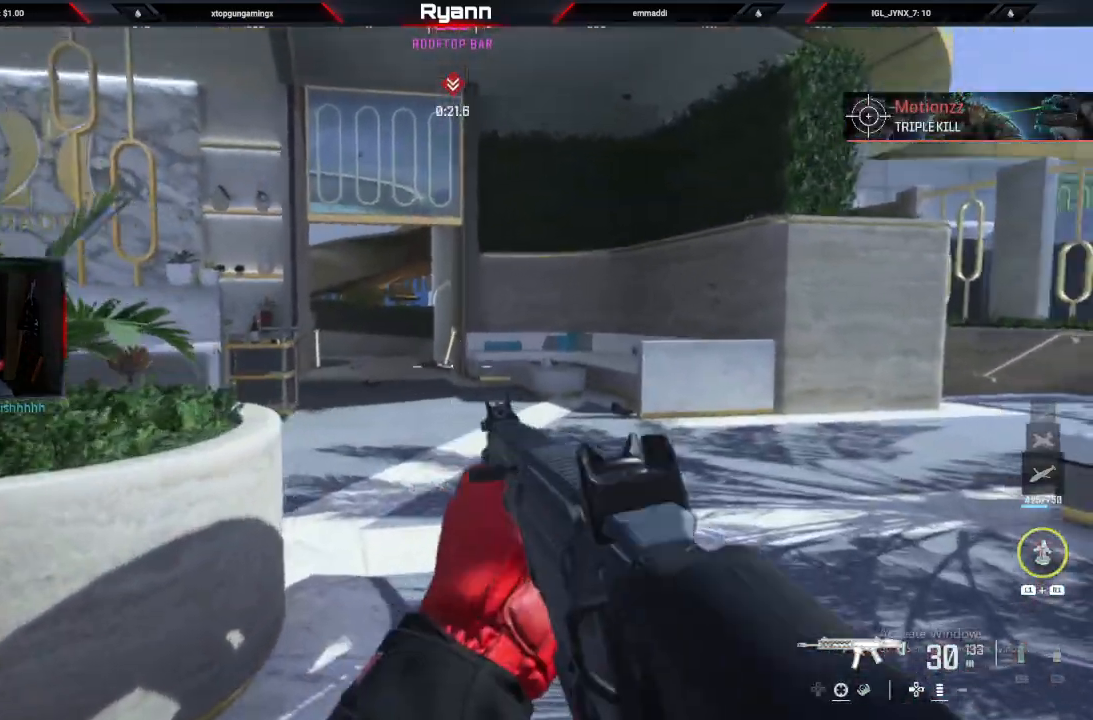
{"dt_ms": 500, "buttons": [], "left_stick": "up-right", "right_stick": "left", "events": [[83, "left_stick", "up"], [183, "L3", "up"], [183, "left_stick", "up-right"]]}
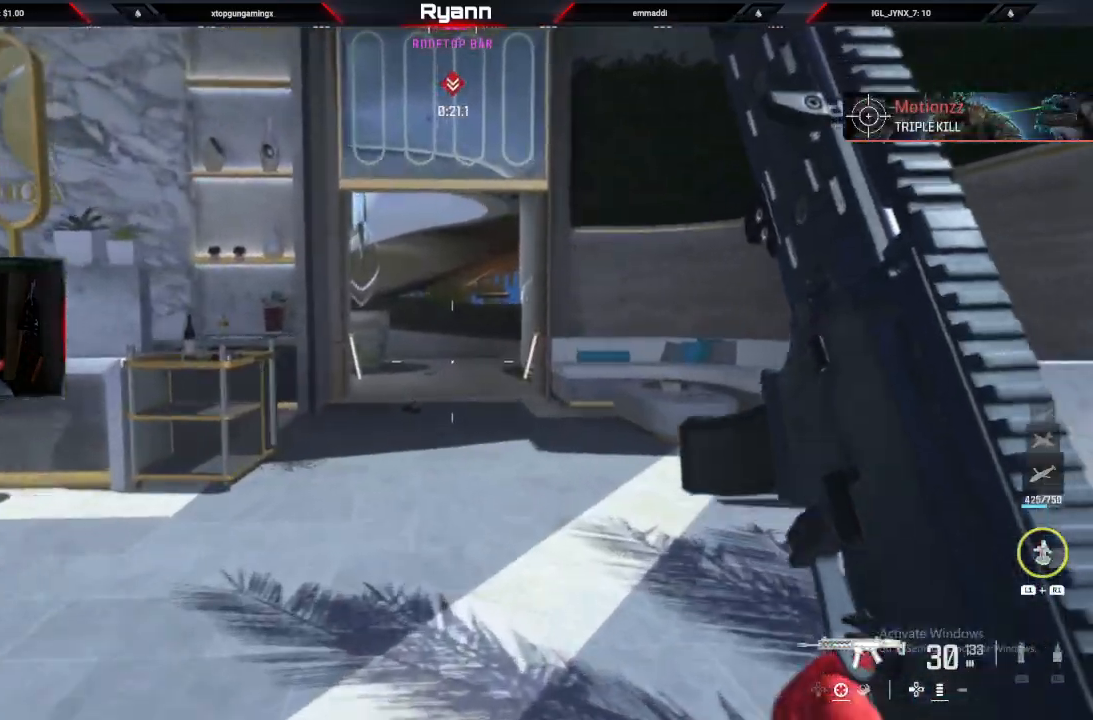
{"dt_ms": 500, "buttons": ["L2"], "left_stick": "right", "right_stick": "left", "events": [[67, "CIRCLE", "down"], [100, "right_stick", "up-right"], [200, "CROSS", "down"], [217, "CIRCLE", "up"], [233, "L2", "down"], [267, "right_stick", "left"], [333, "CROSS", "up"], [450, "left_stick", "right"]]}